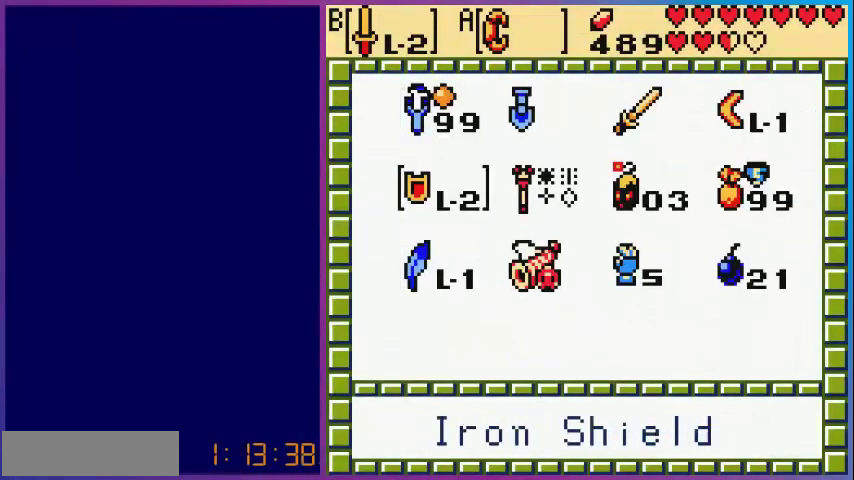
Gameplay with a controller (Nintendo layout); each line is a JSON object with the inputs held at the frame after it. "events" lists button and stick changes between this image and that frame as [ms after this image, input, new state], when the widget could be followed in between. Not read: L3 R3.
{"buttons": [], "events": []}
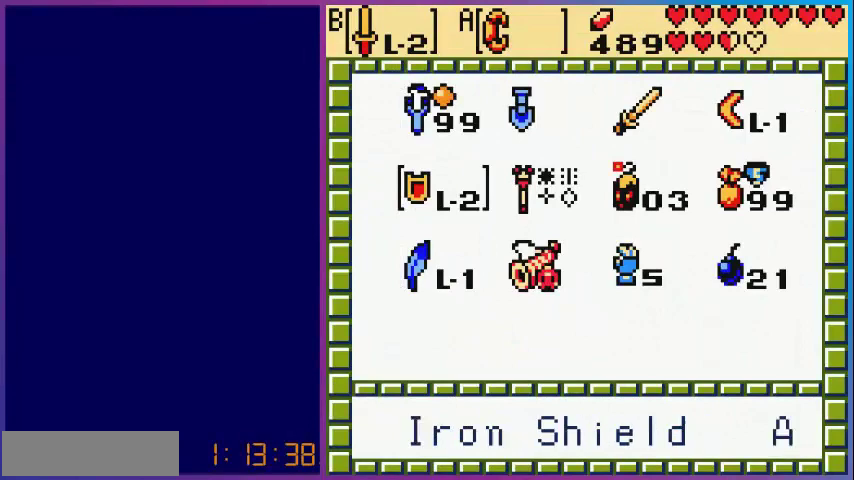
{"buttons": [], "events": [[200, "DPAD_RIGHT", "down"], [320, "DPAD_RIGHT", "up"], [320, "DPAD_UP", "down"], [440, "DPAD_UP", "up"]]}
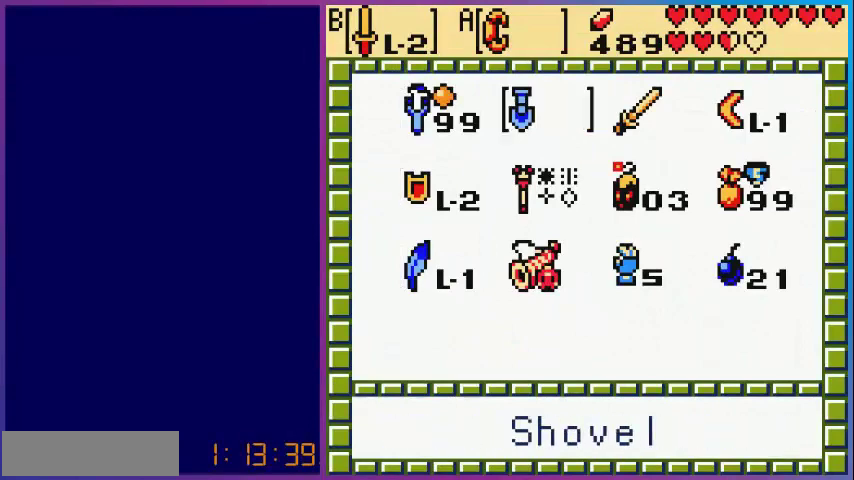
{"buttons": ["DPAD_RIGHT"], "events": [[80, "A", "down"], [200, "START", "down"], [240, "A", "up"], [320, "START", "up"], [400, "DPAD_RIGHT", "down"]]}
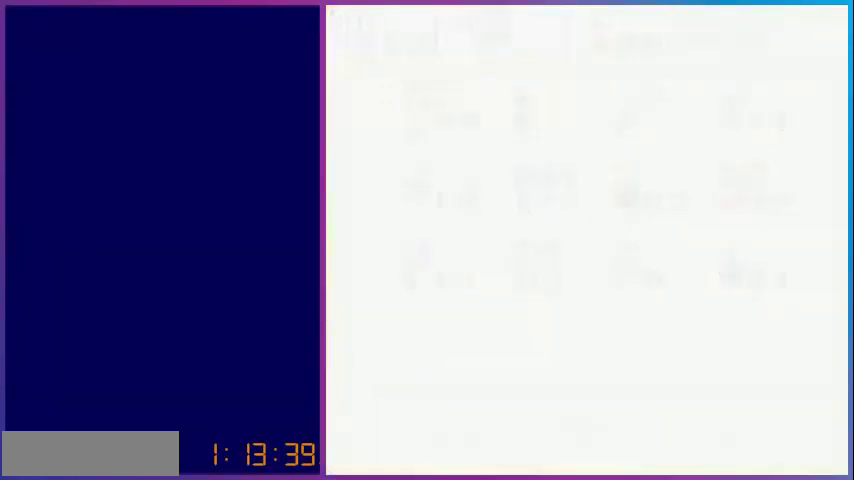
{"buttons": ["A", "DPAD_RIGHT"], "events": [[480, "A", "down"]]}
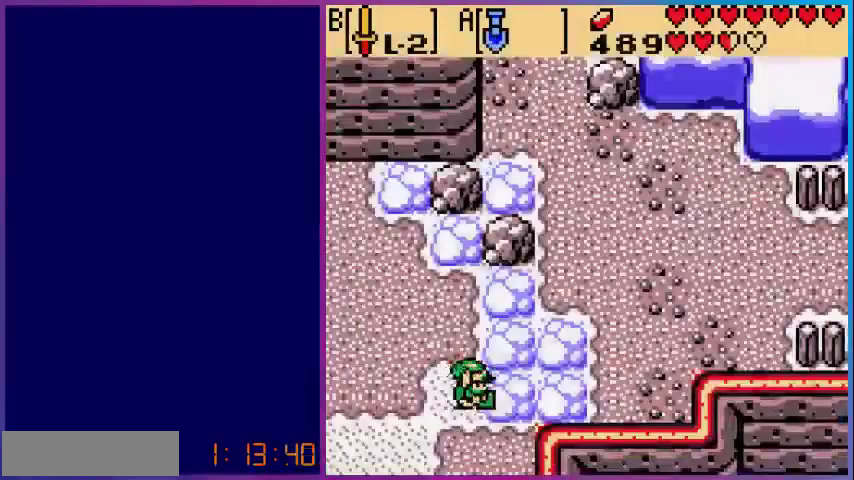
{"buttons": ["DPAD_RIGHT"], "events": [[120, "A", "up"]]}
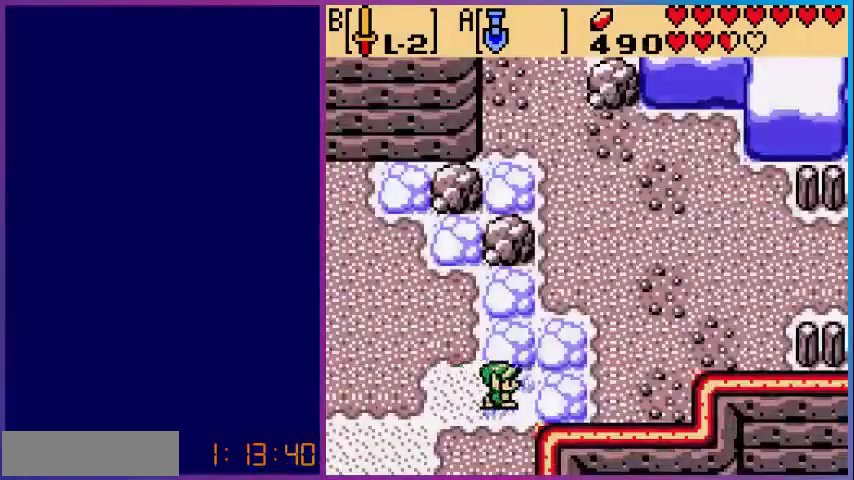
{"buttons": ["DPAD_RIGHT"], "events": [[160, "A", "down"], [320, "A", "up"]]}
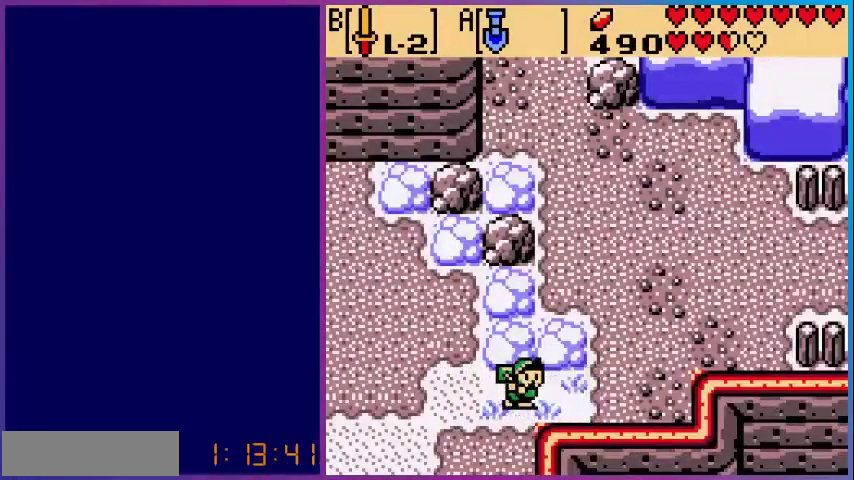
{"buttons": ["DPAD_UP", "DPAD_RIGHT"], "events": [[480, "DPAD_UP", "down"]]}
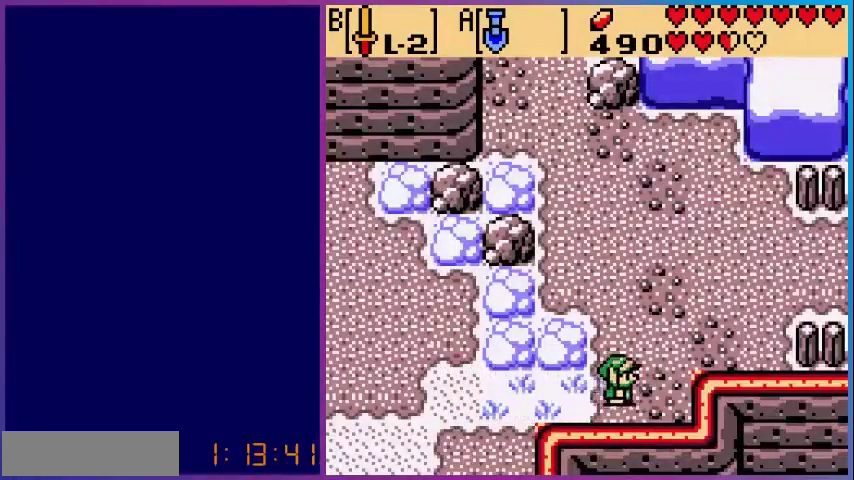
{"buttons": ["DPAD_UP", "DPAD_RIGHT"], "events": []}
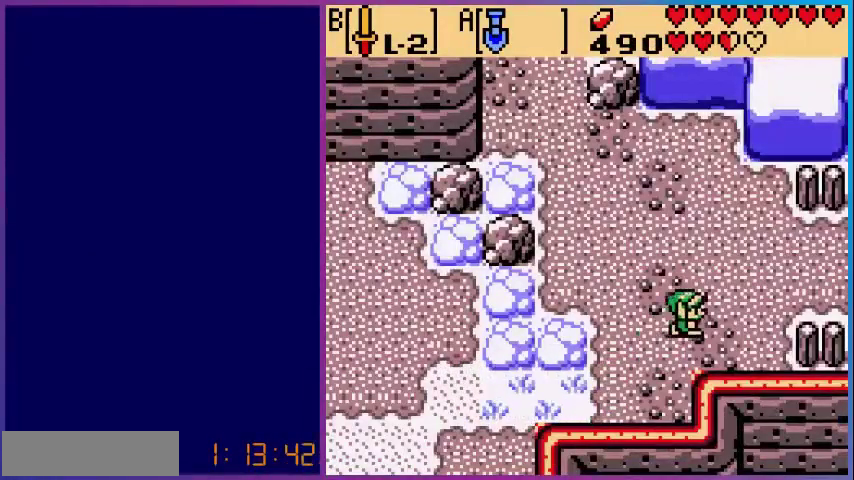
{"buttons": ["DPAD_RIGHT"], "events": [[280, "DPAD_UP", "up"]]}
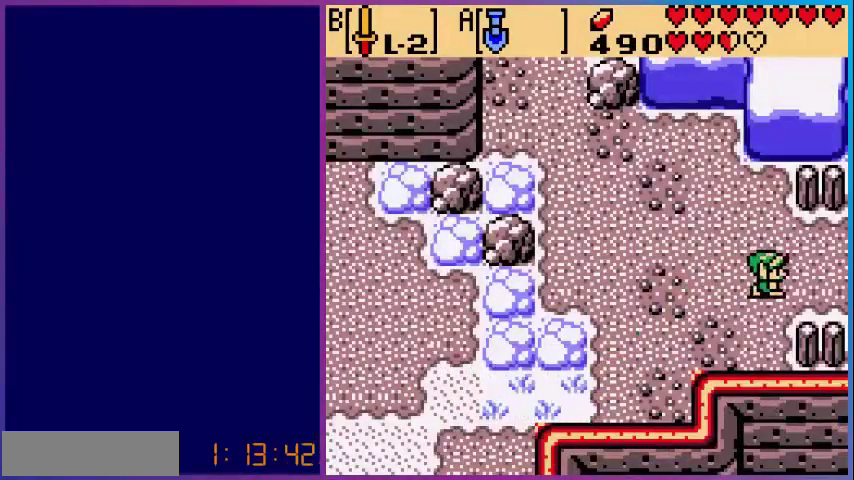
{"buttons": ["DPAD_RIGHT"], "events": []}
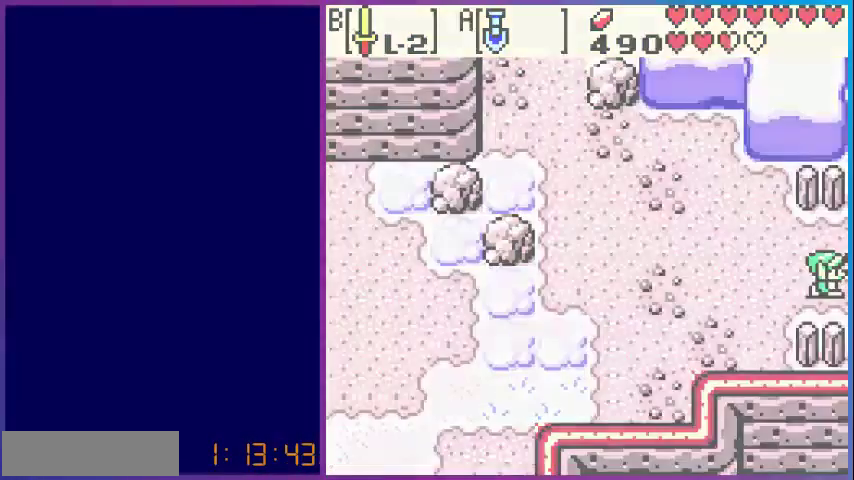
{"buttons": [], "events": [[80, "DPAD_RIGHT", "up"]]}
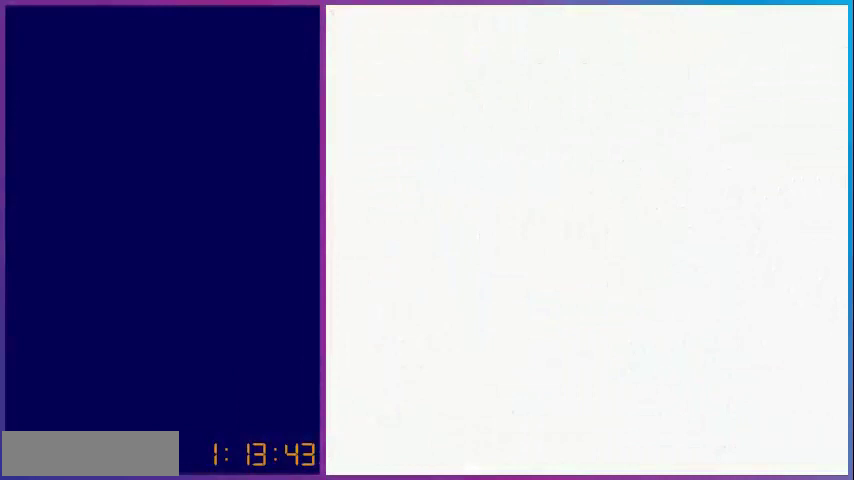
{"buttons": ["DPAD_RIGHT"], "events": [[480, "DPAD_RIGHT", "down"]]}
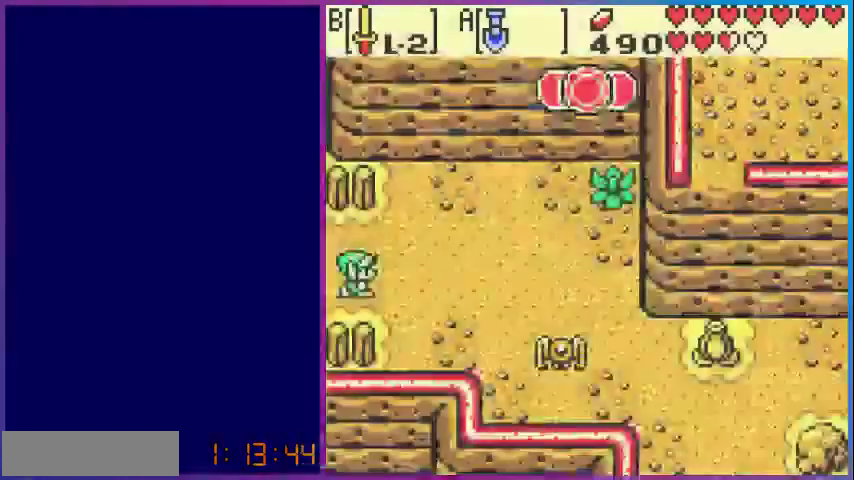
{"buttons": ["DPAD_DOWN", "DPAD_RIGHT"], "events": [[320, "DPAD_DOWN", "down"]]}
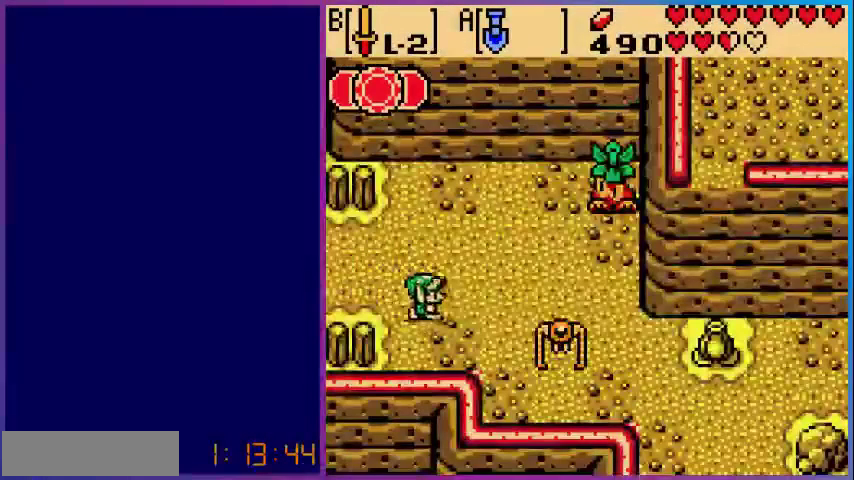
{"buttons": ["DPAD_RIGHT"], "events": [[200, "DPAD_DOWN", "up"], [360, "B", "down"], [520, "B", "up"]]}
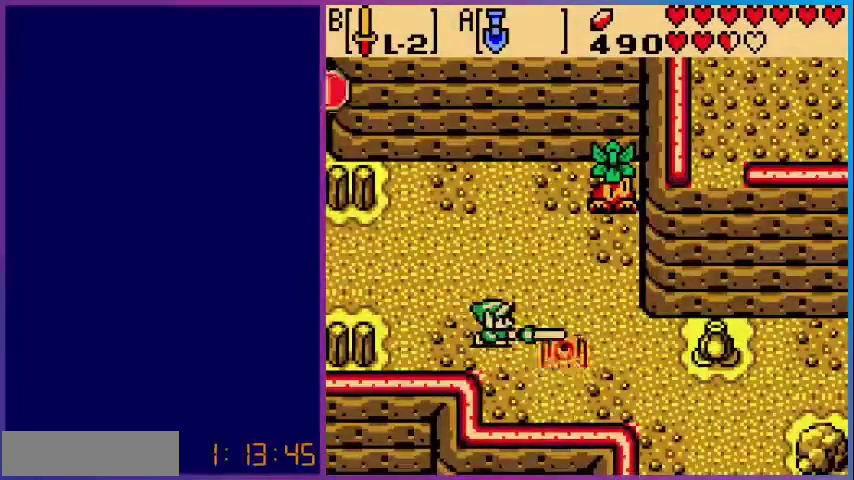
{"buttons": ["DPAD_DOWN", "DPAD_RIGHT"], "events": [[120, "DPAD_DOWN", "down"]]}
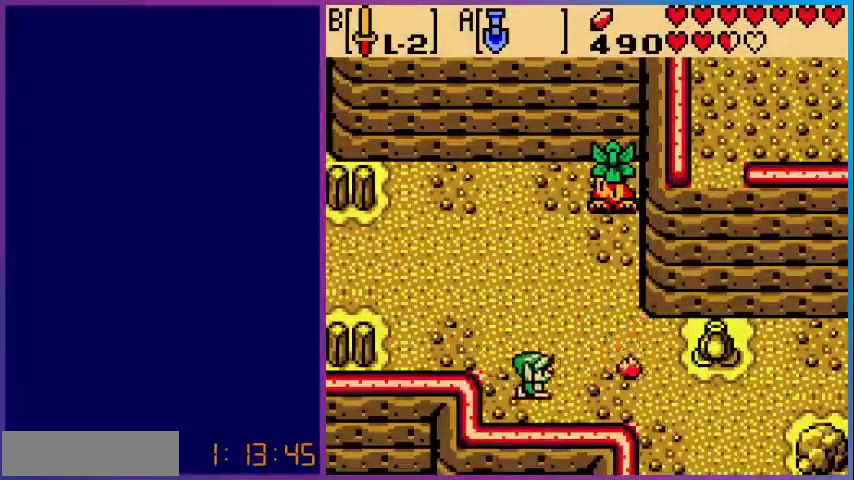
{"buttons": ["DPAD_RIGHT"], "events": [[40, "DPAD_DOWN", "up"]]}
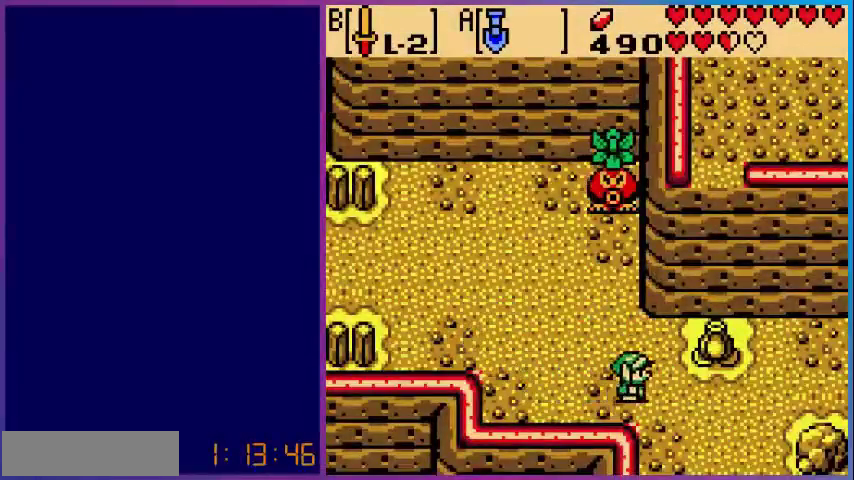
{"buttons": ["DPAD_RIGHT"], "events": []}
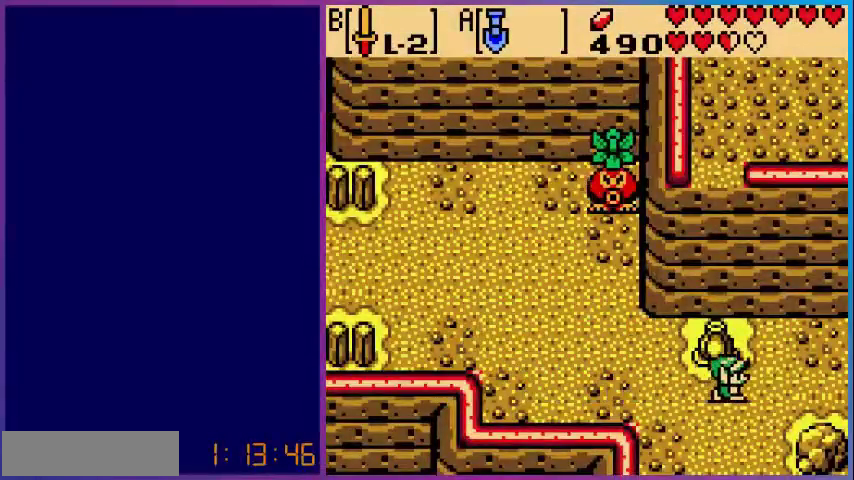
{"buttons": ["DPAD_RIGHT"], "events": []}
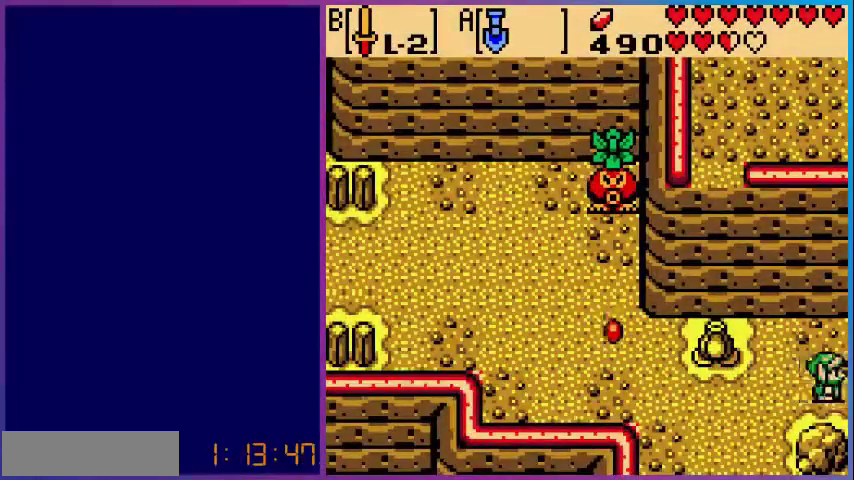
{"buttons": [], "events": [[280, "DPAD_RIGHT", "up"]]}
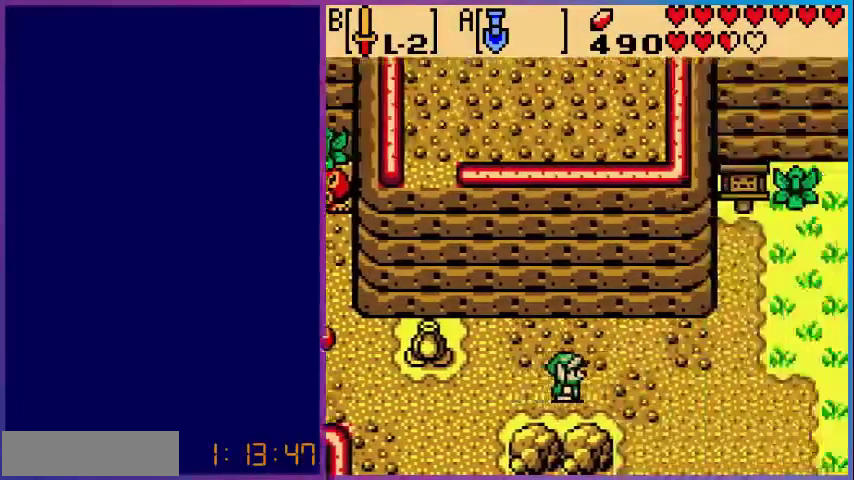
{"buttons": [], "events": []}
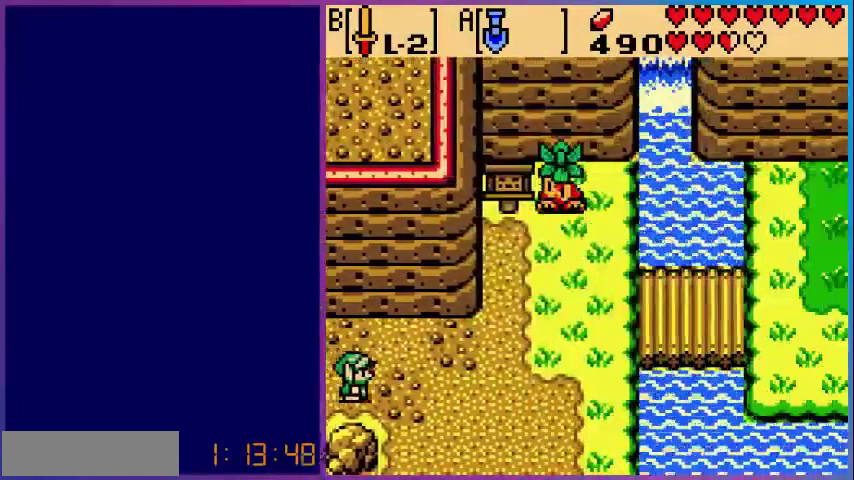
{"buttons": ["DPAD_RIGHT"], "events": [[80, "DPAD_RIGHT", "down"]]}
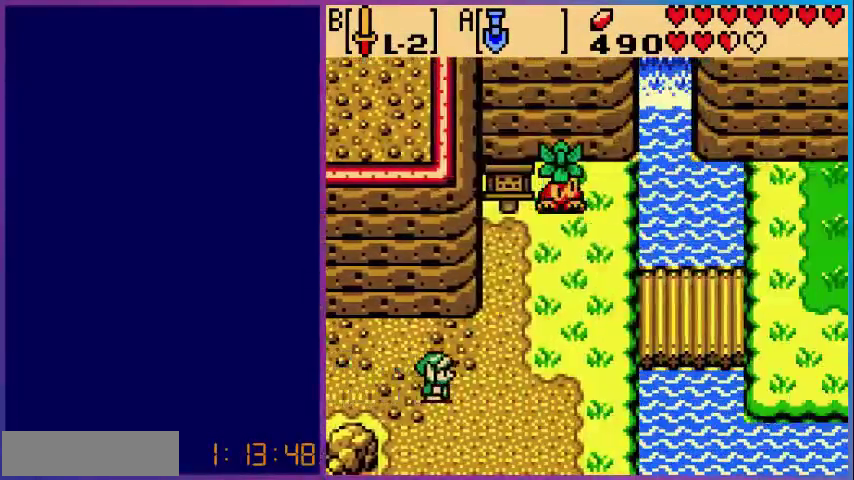
{"buttons": ["DPAD_UP", "DPAD_RIGHT"], "events": [[480, "DPAD_UP", "down"]]}
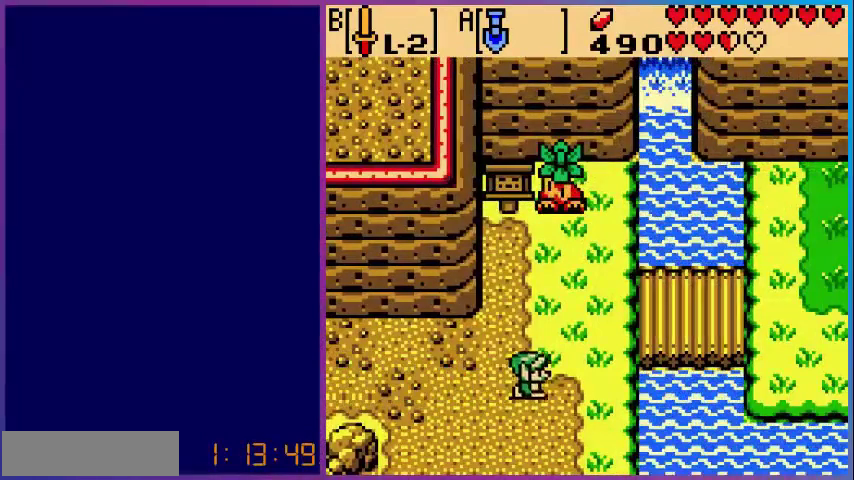
{"buttons": ["DPAD_RIGHT"], "events": [[320, "DPAD_UP", "up"]]}
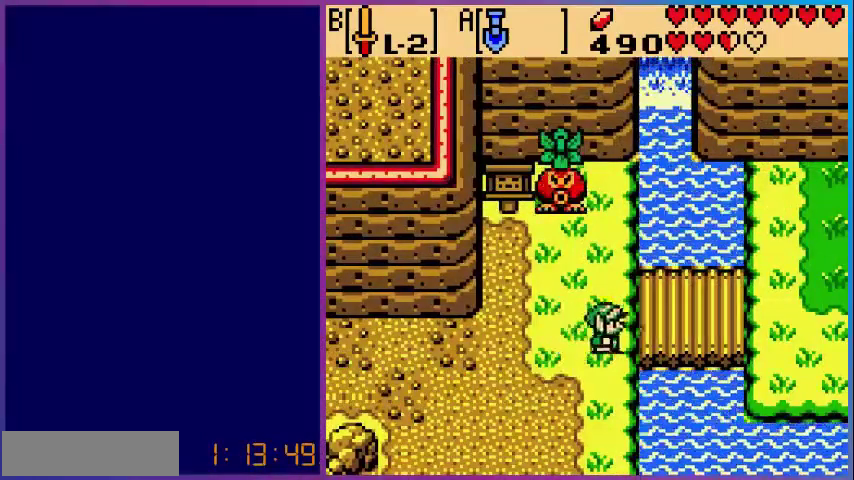
{"buttons": ["DPAD_RIGHT"], "events": []}
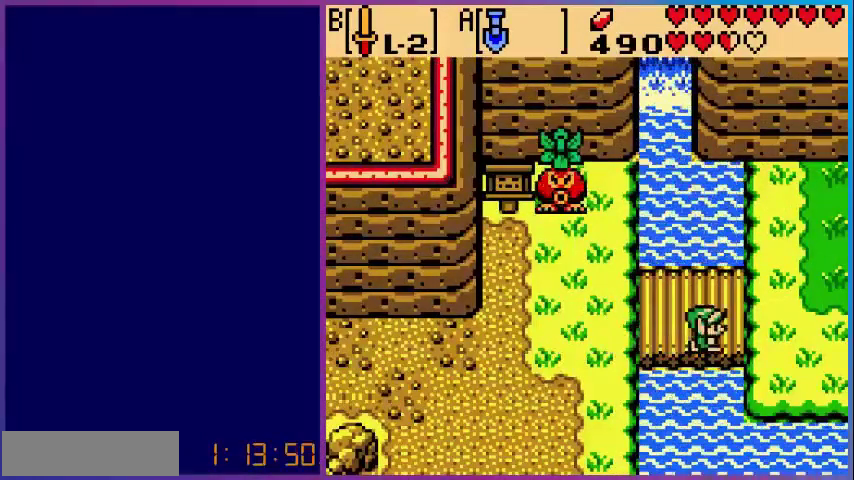
{"buttons": ["DPAD_RIGHT"], "events": []}
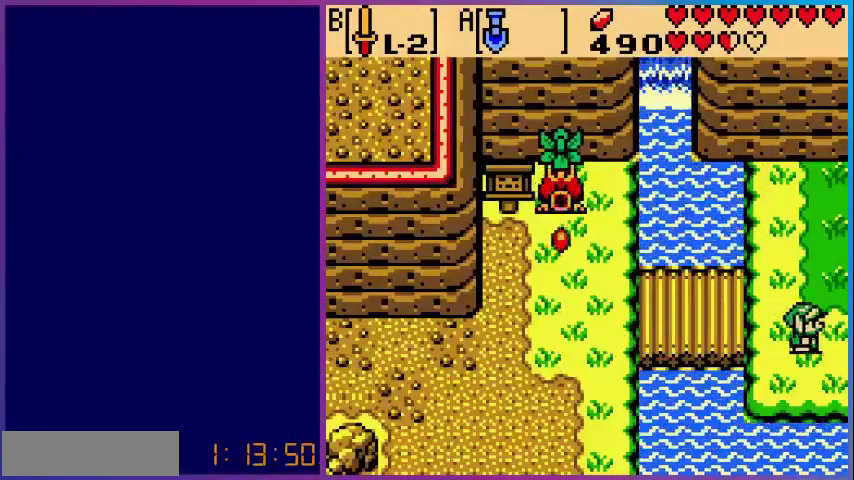
{"buttons": [], "events": [[480, "DPAD_RIGHT", "up"]]}
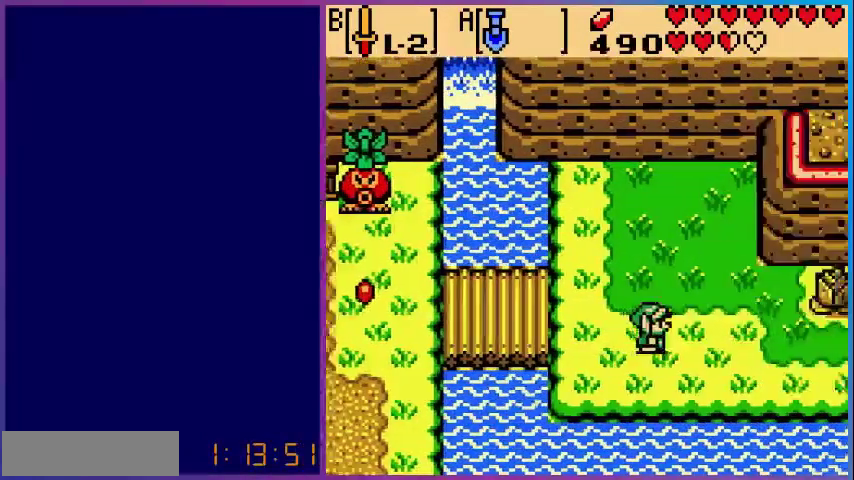
{"buttons": ["DPAD_RIGHT"], "events": [[440, "DPAD_RIGHT", "down"]]}
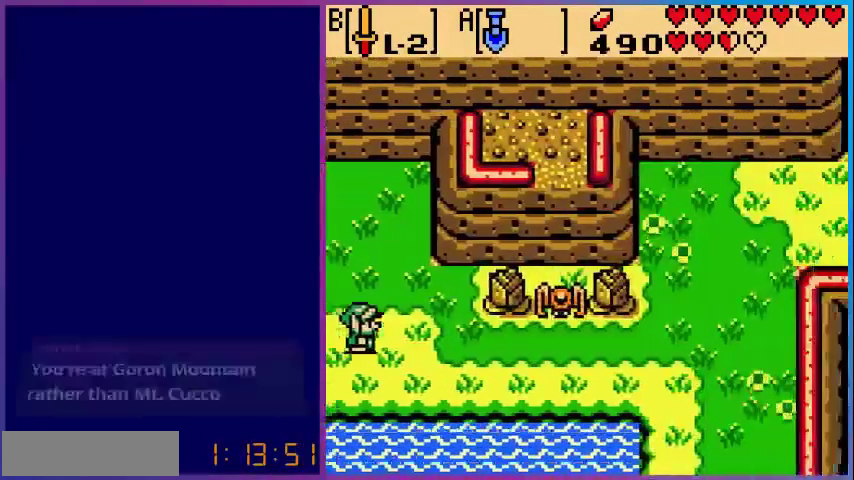
{"buttons": ["DPAD_RIGHT"], "events": []}
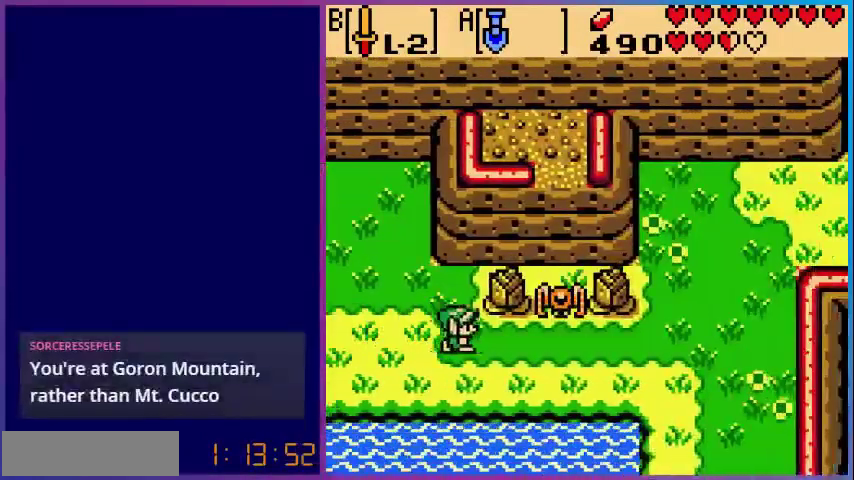
{"buttons": ["DPAD_RIGHT"], "events": [[240, "B", "down"], [320, "B", "up"]]}
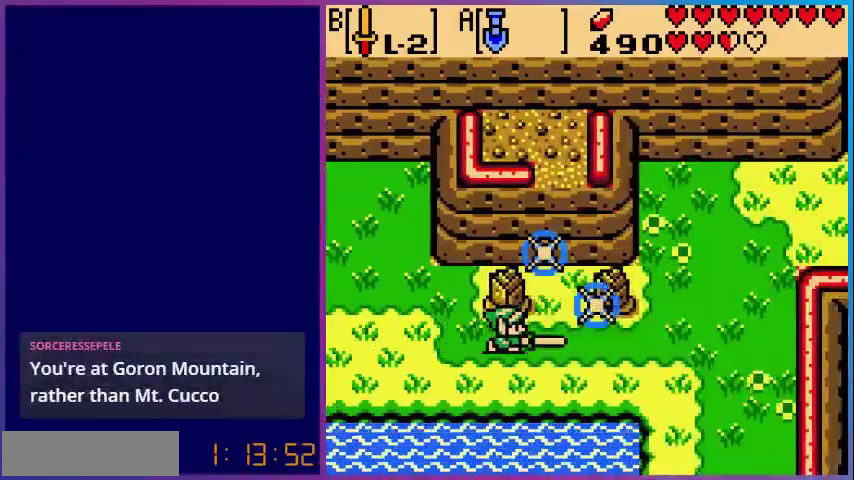
{"buttons": [], "events": [[480, "DPAD_RIGHT", "up"]]}